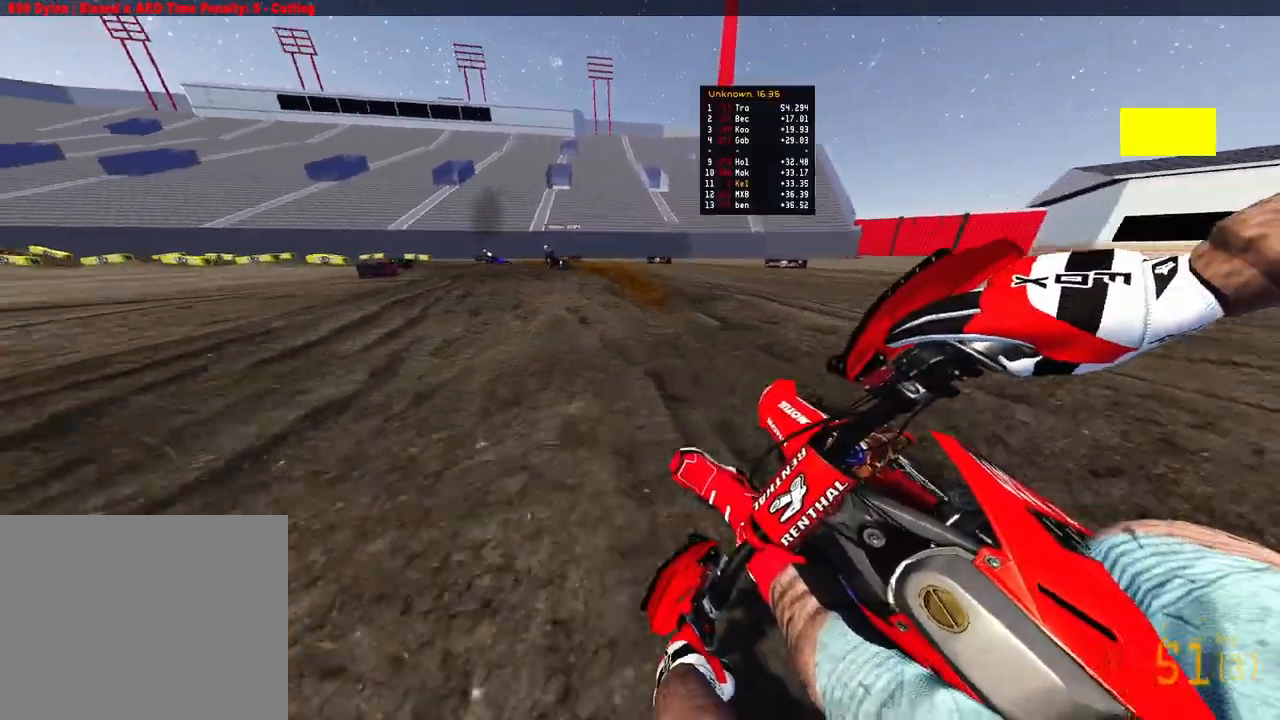
Gameplay with a controller (PlayStation layout); each line is a JSON object with the inputs held at the frame after it (dt_ms = milliseconds from this image to that frame). "events" lists button and stick changes between this image and that frame as [ms after this image, input, new state], when the widget could be followed in between.
{"dt_ms": 500, "buttons": [], "left_stick": "up-left", "right_stick": "right", "events": [[267, "L3", "down"], [300, "R2", "up"], [400, "L3", "up"]]}
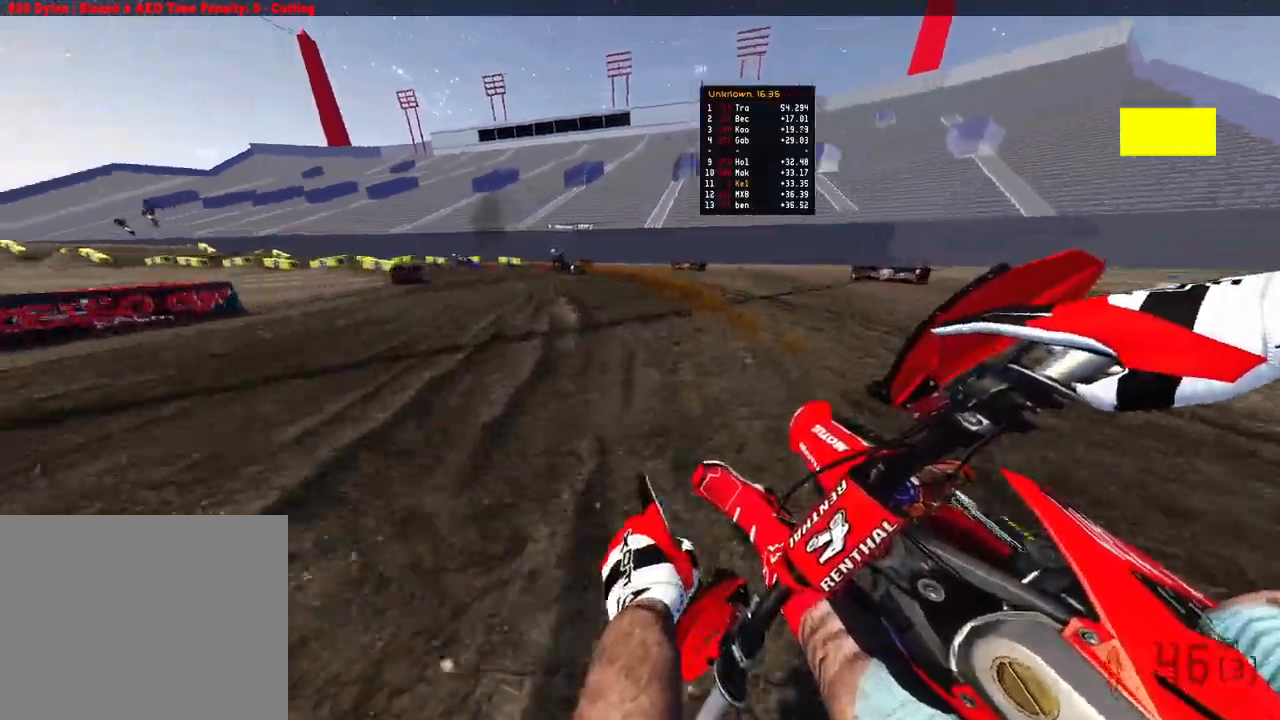
{"dt_ms": 500, "buttons": ["R2"], "left_stick": "up-left", "right_stick": "right", "events": [[267, "R2", "down"]]}
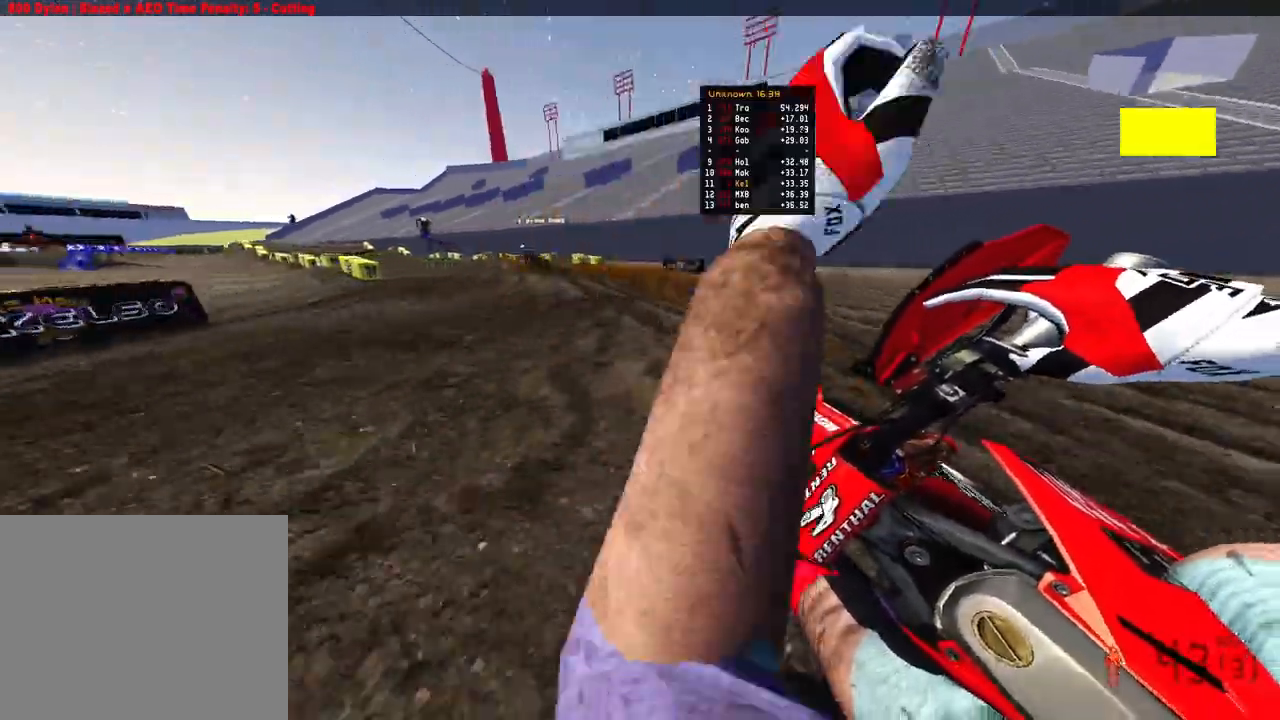
{"dt_ms": 500, "buttons": ["R2"], "left_stick": "up-left", "right_stick": "right", "events": []}
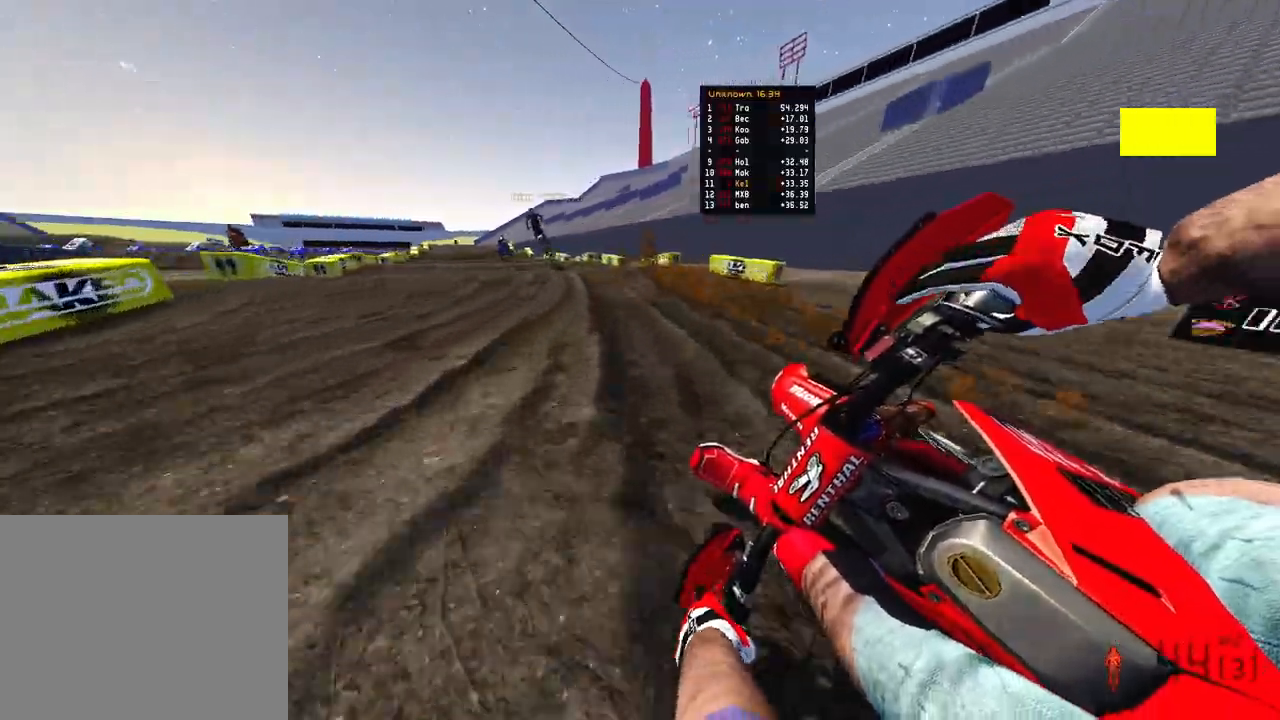
{"dt_ms": 500, "buttons": ["R2"], "left_stick": "center", "right_stick": "up-right", "events": [[317, "right_stick", "up-right"], [450, "left_stick", "center"]]}
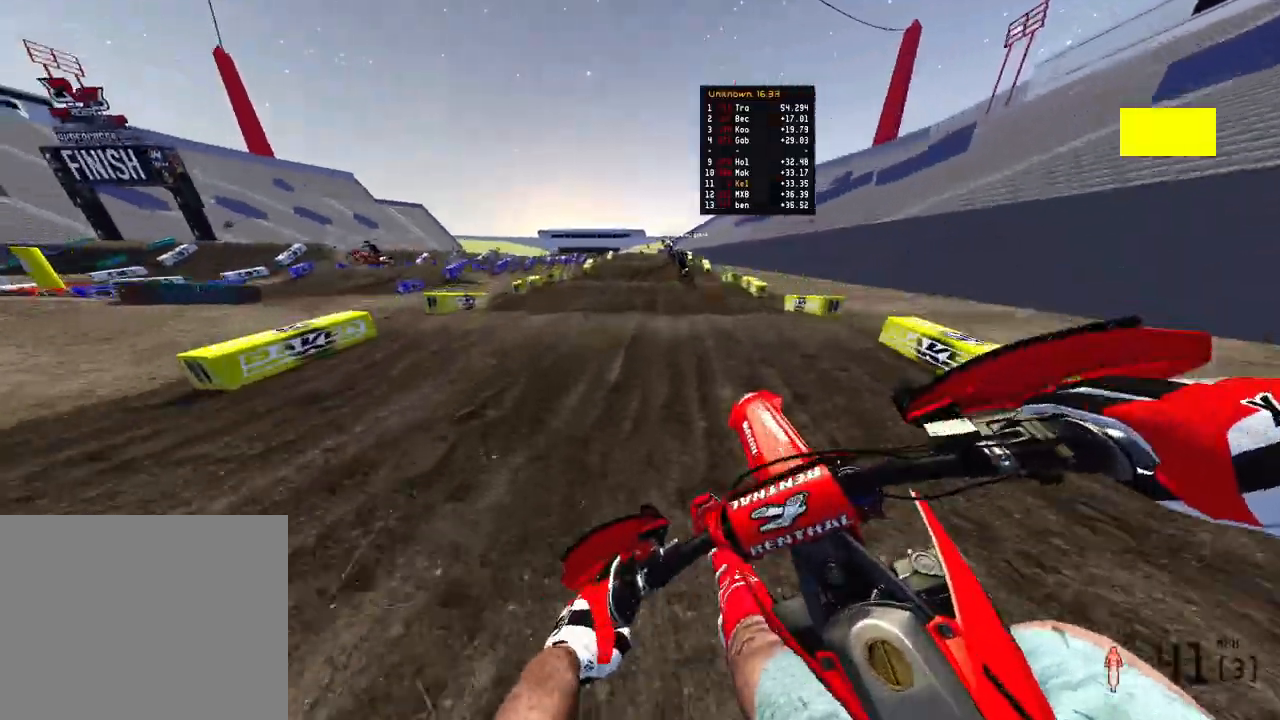
{"dt_ms": 500, "buttons": ["R2"], "left_stick": "up-right", "right_stick": "up-right", "events": [[167, "R2", "up"], [217, "left_stick", "right"], [367, "R2", "down"], [400, "left_stick", "up-right"]]}
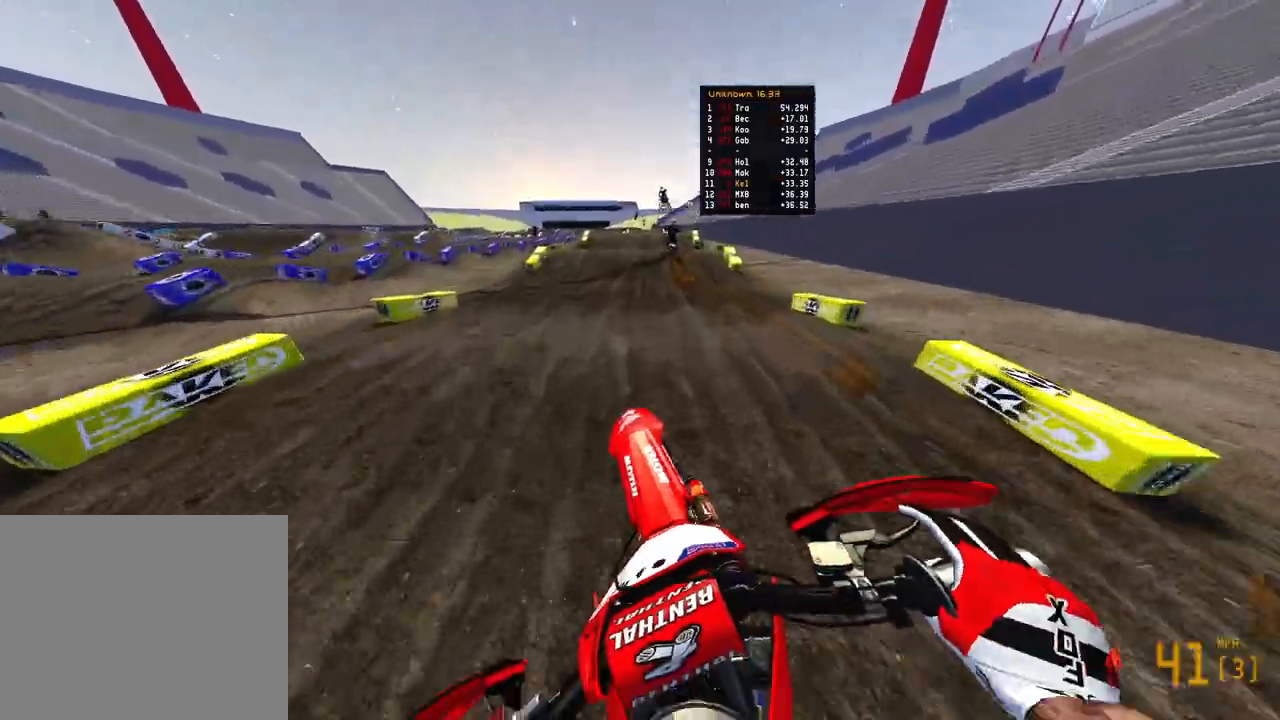
{"dt_ms": 500, "buttons": ["R2"], "left_stick": "center", "right_stick": "up-right", "events": [[100, "left_stick", "center"]]}
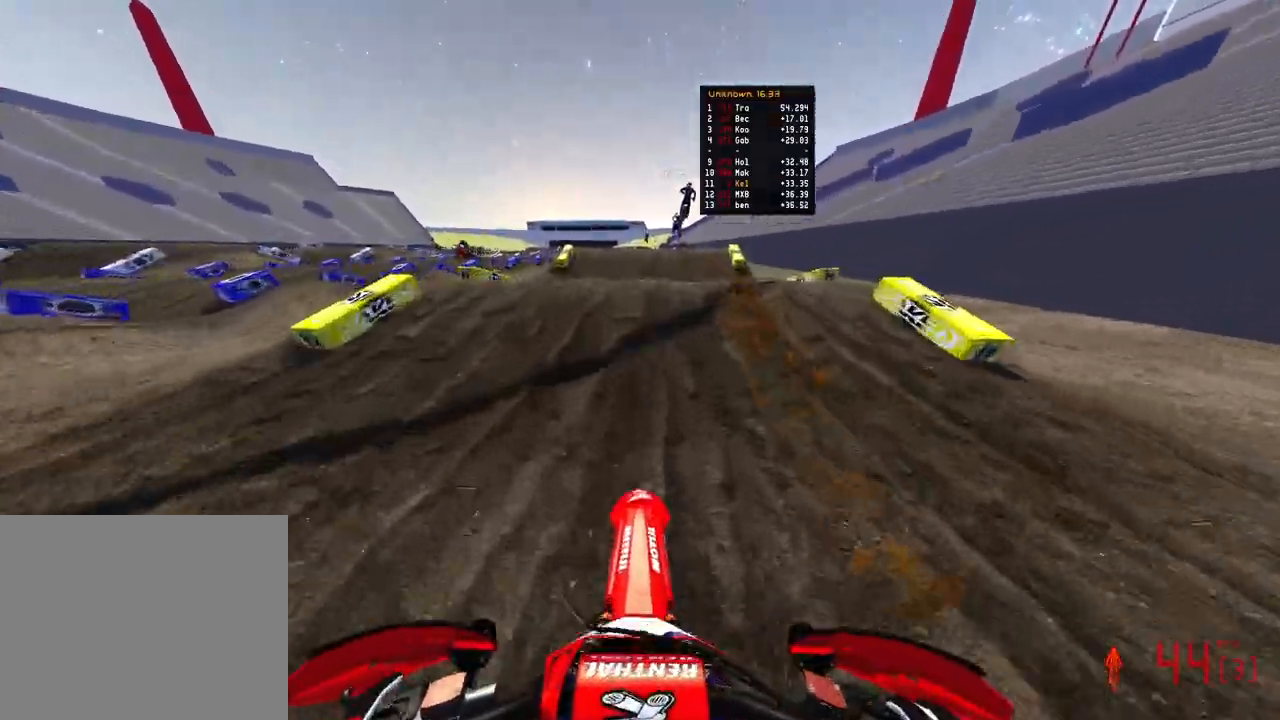
{"dt_ms": 500, "buttons": [], "left_stick": "center", "right_stick": "center", "events": [[133, "right_stick", "up"], [383, "right_stick", "center"], [433, "R2", "up"]]}
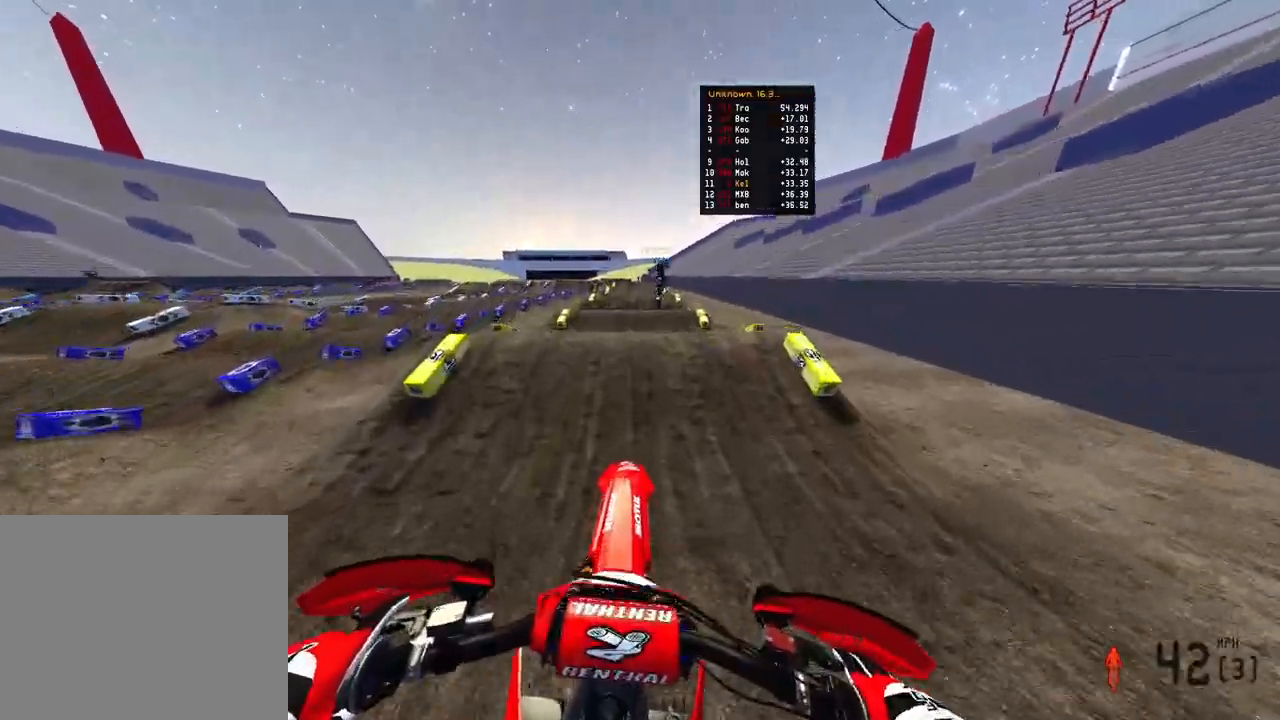
{"dt_ms": 500, "buttons": [], "left_stick": "center", "right_stick": "up", "events": [[83, "right_stick", "up"]]}
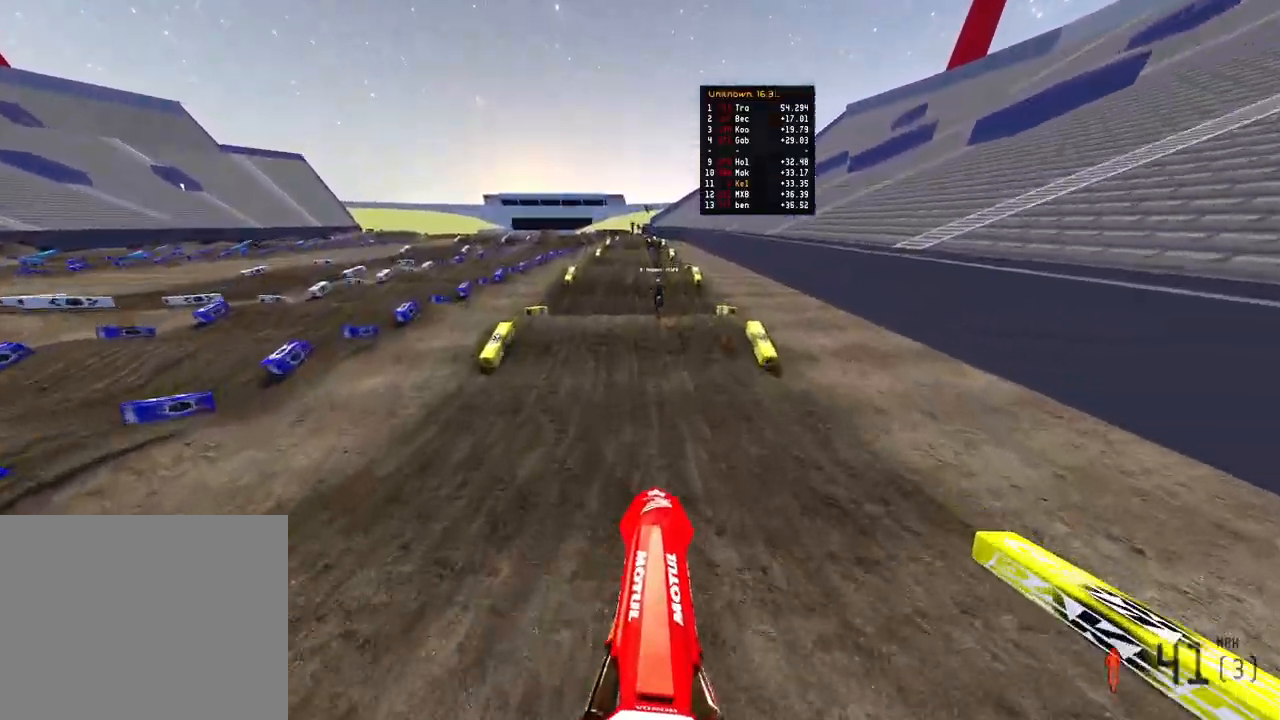
{"dt_ms": 500, "buttons": ["R2"], "left_stick": "up-right", "right_stick": "down-left", "events": [[67, "R2", "down"], [117, "left_stick", "right"], [350, "right_stick", "up-left"], [383, "left_stick", "up-right"], [500, "right_stick", "down-left"]]}
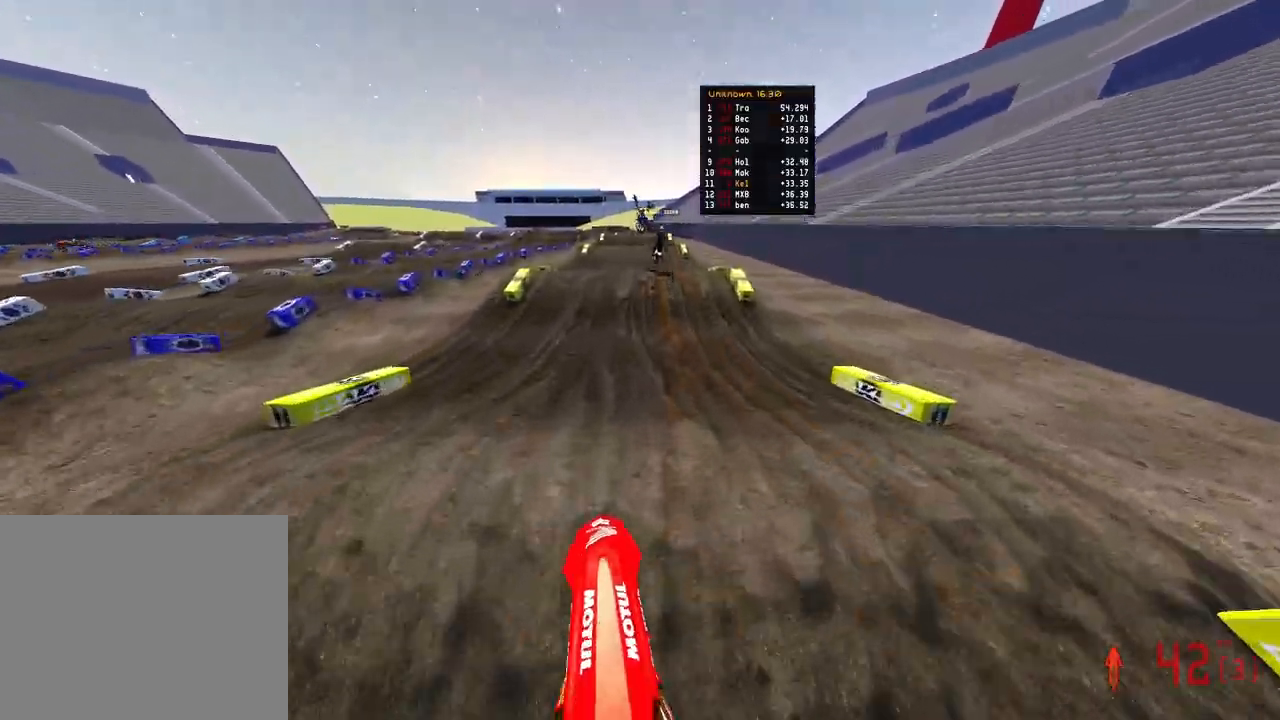
{"dt_ms": 500, "buttons": ["R3"], "left_stick": "left", "right_stick": "down-left", "events": [[17, "left_stick", "center"], [433, "left_stick", "left"], [500, "R2", "up"], [500, "R3", "down"]]}
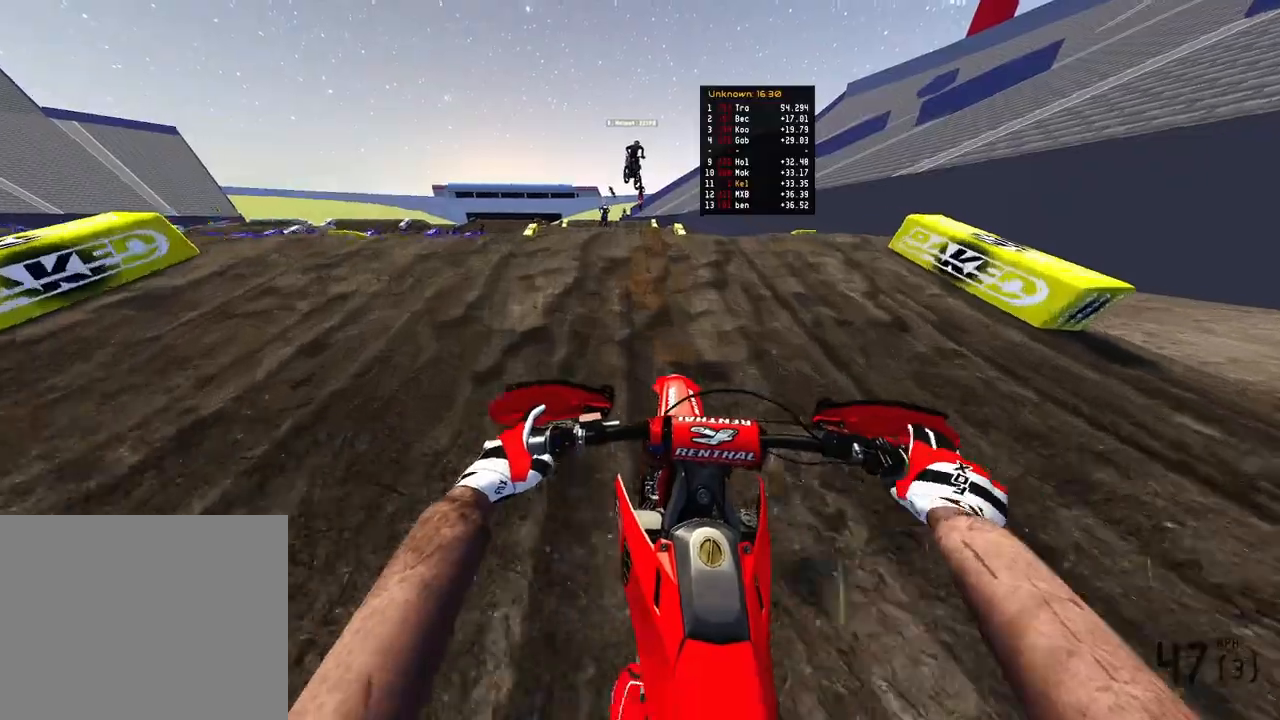
{"dt_ms": 500, "buttons": ["R2", "R3"], "left_stick": "up-right", "right_stick": "down", "events": [[100, "R3", "up"], [100, "right_stick", "down-right"], [167, "left_stick", "up-right"], [317, "R2", "down"], [450, "R3", "down"], [450, "right_stick", "down"]]}
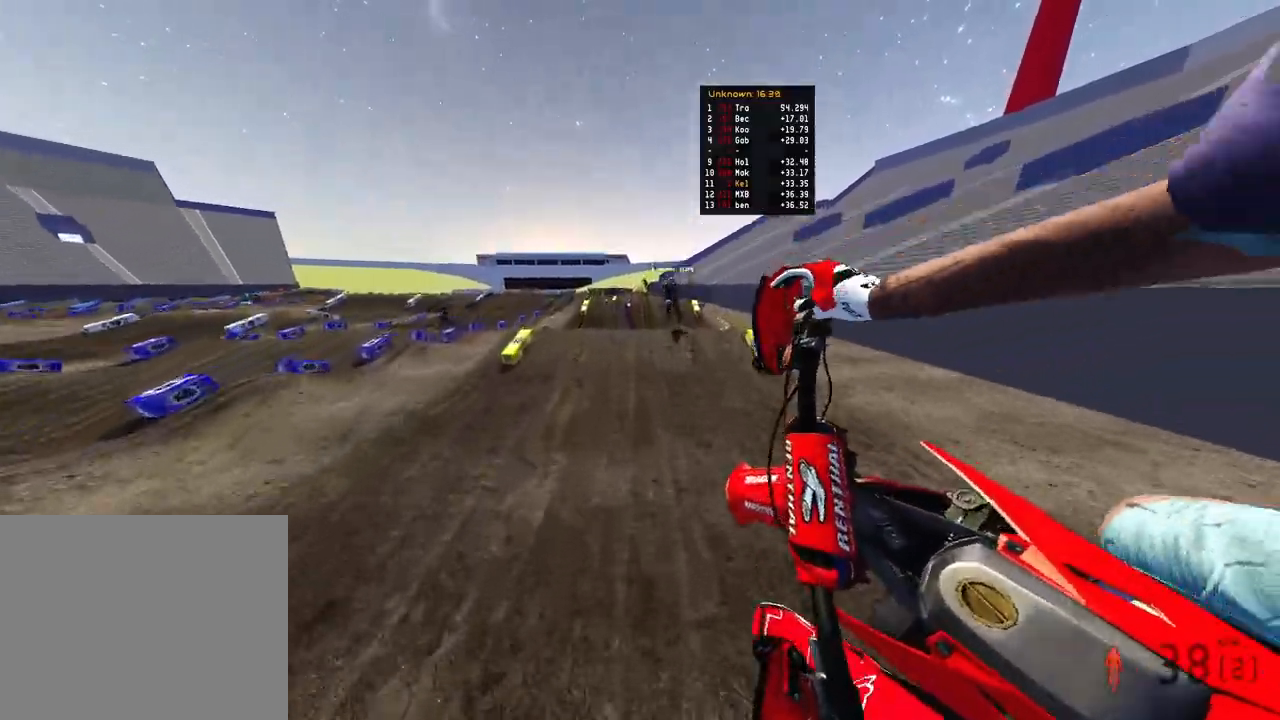
{"dt_ms": 500, "buttons": ["R2"], "left_stick": "up", "right_stick": "center", "events": [[83, "left_stick", "up"], [100, "R3", "up"], [217, "right_stick", "center"]]}
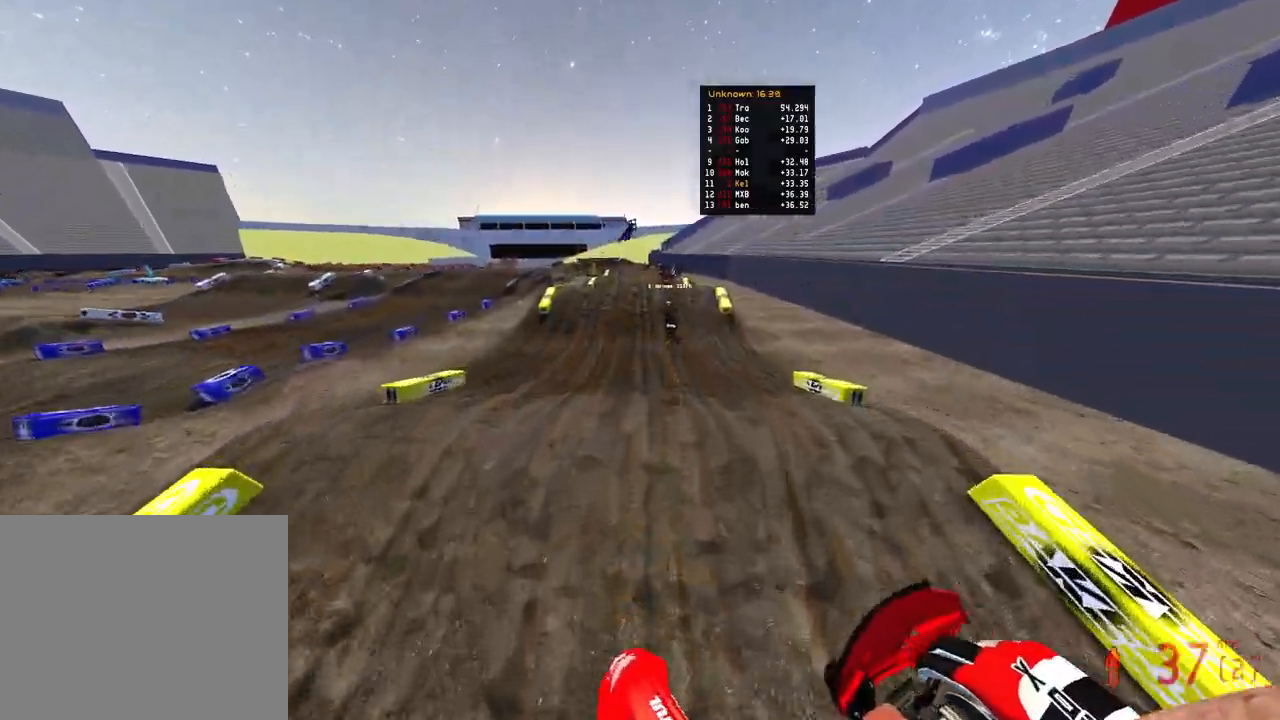
{"dt_ms": 1000, "buttons": ["R2"], "left_stick": "center", "right_stick": "up-left"}
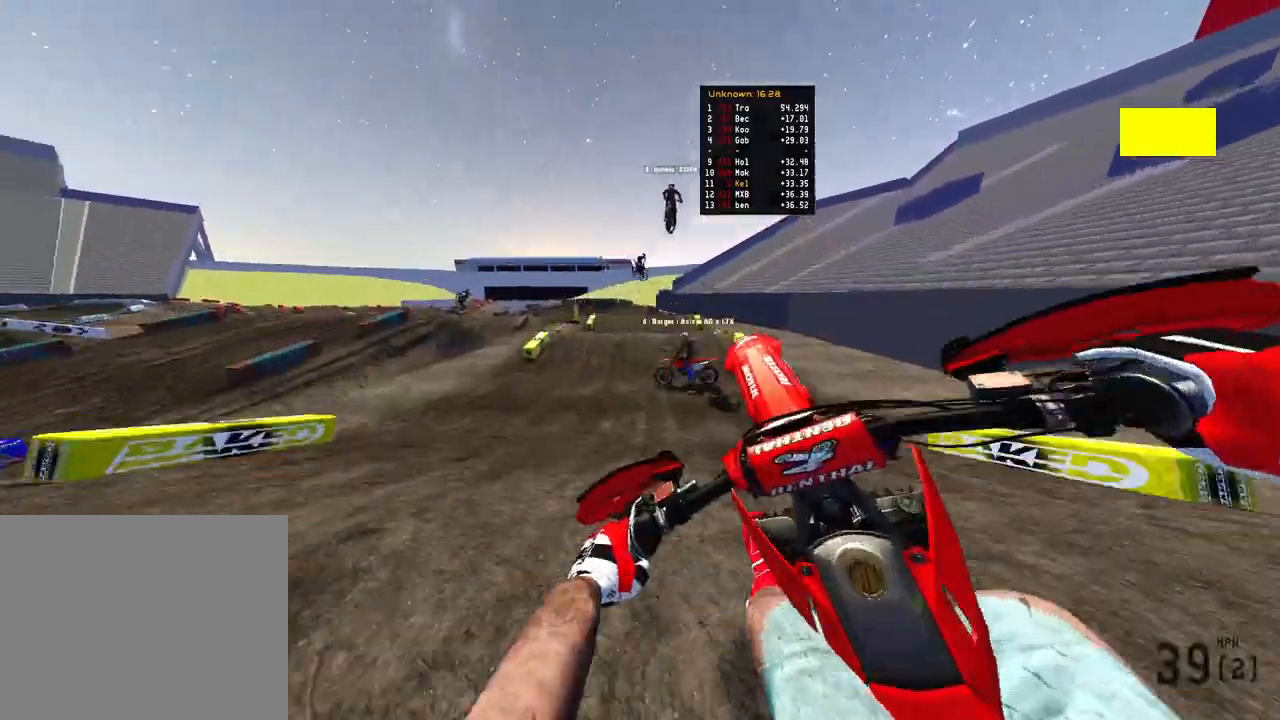
{"dt_ms": 500, "buttons": ["R2"], "left_stick": "right", "right_stick": "down-left", "events": [[17, "left_stick", "right"], [17, "right_stick", "up-right"], [67, "R2", "up"], [133, "right_stick", "right"], [317, "right_stick", "center"], [450, "right_stick", "down-left"], [467, "R2", "down"]]}
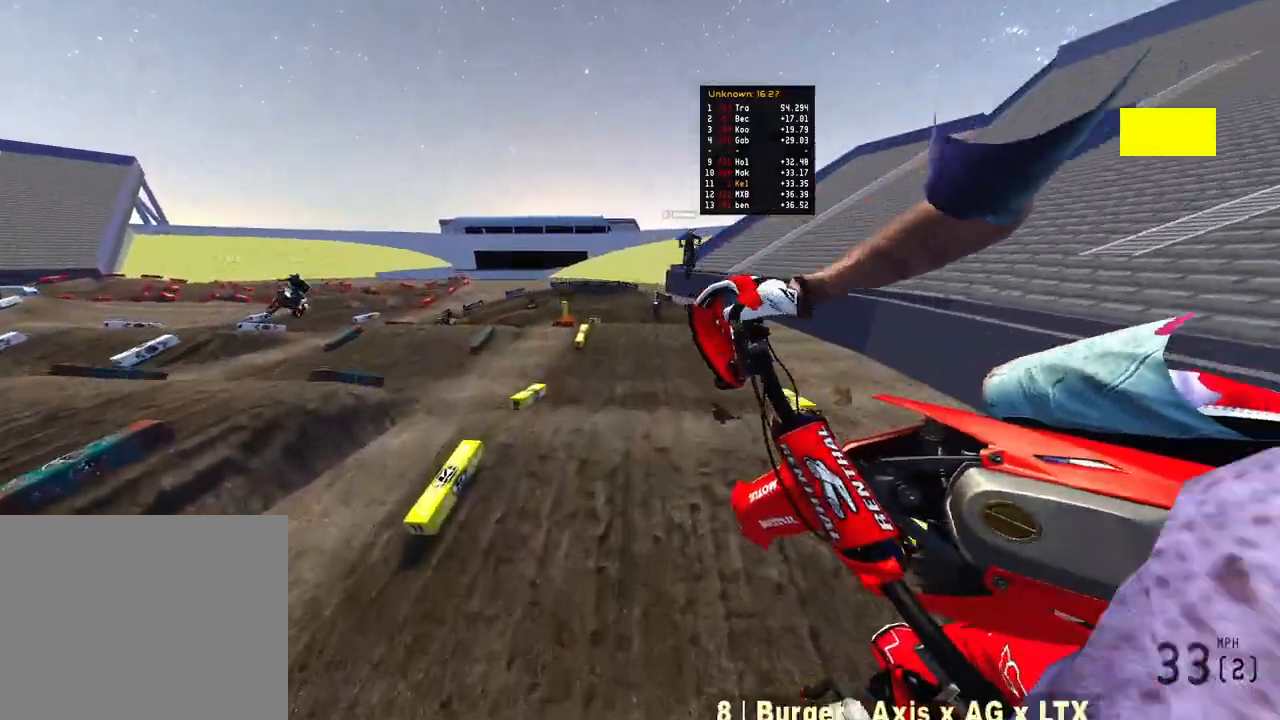
{"dt_ms": 500, "buttons": ["R2"], "left_stick": "center", "right_stick": "up", "events": [[67, "R3", "down"], [217, "R3", "up"], [217, "right_stick", "center"], [383, "right_stick", "up-left"], [433, "left_stick", "center"], [483, "right_stick", "up"]]}
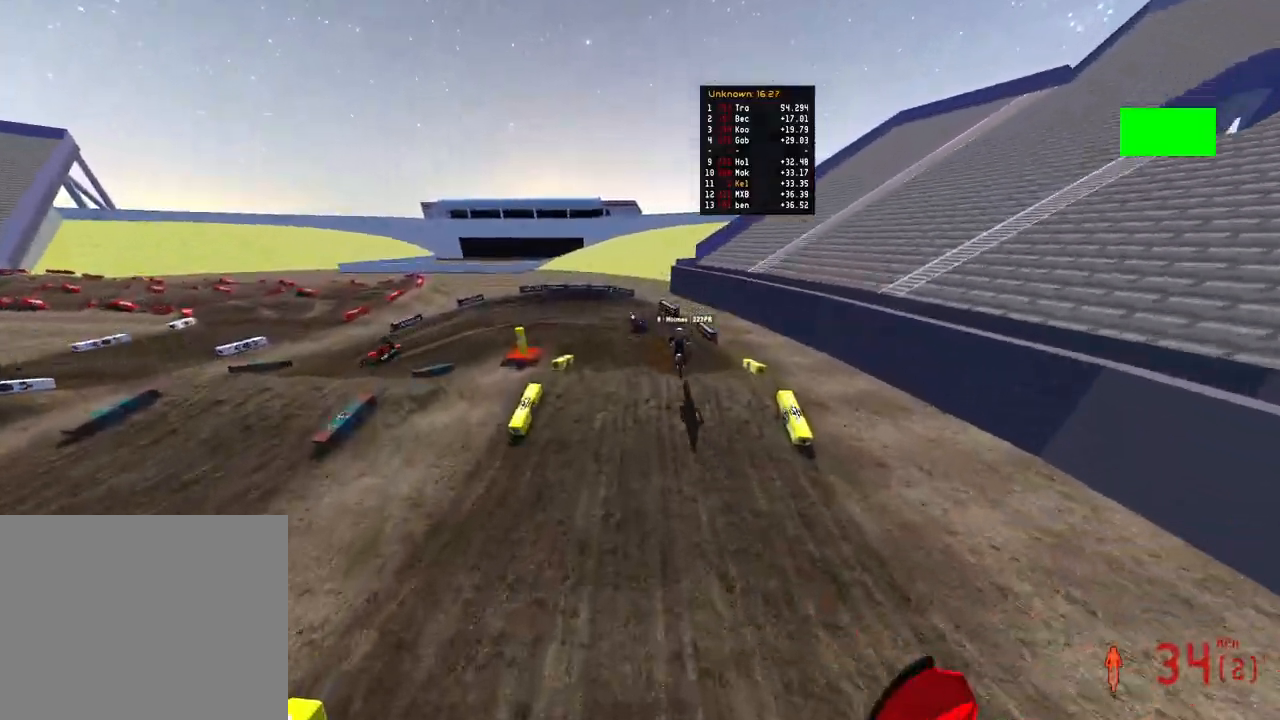
{"dt_ms": 500, "buttons": ["R2"], "left_stick": "up", "right_stick": "up-left", "events": [[183, "left_stick", "up-left"], [333, "left_stick", "up"], [467, "right_stick", "up-left"]]}
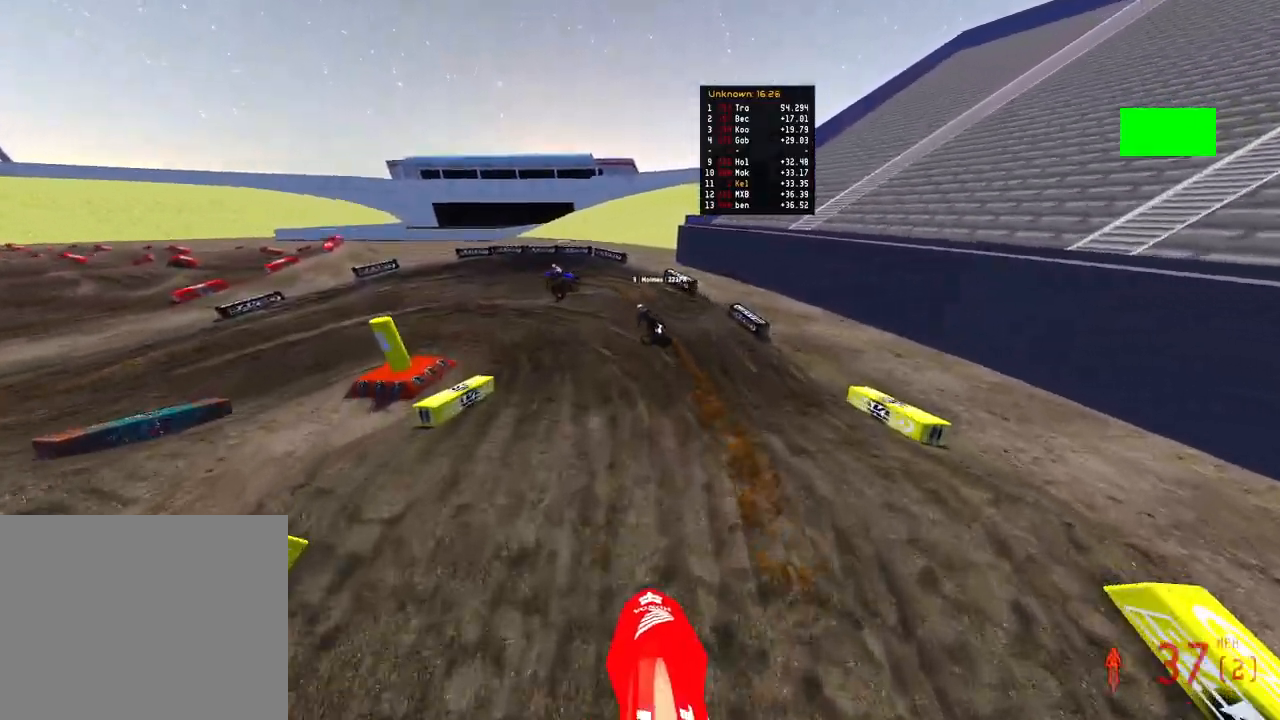
{"dt_ms": 500, "buttons": ["R2"], "left_stick": "up-left", "right_stick": "down", "events": [[83, "right_stick", "left"], [200, "left_stick", "up-left"], [233, "right_stick", "down-left"], [433, "right_stick", "down"]]}
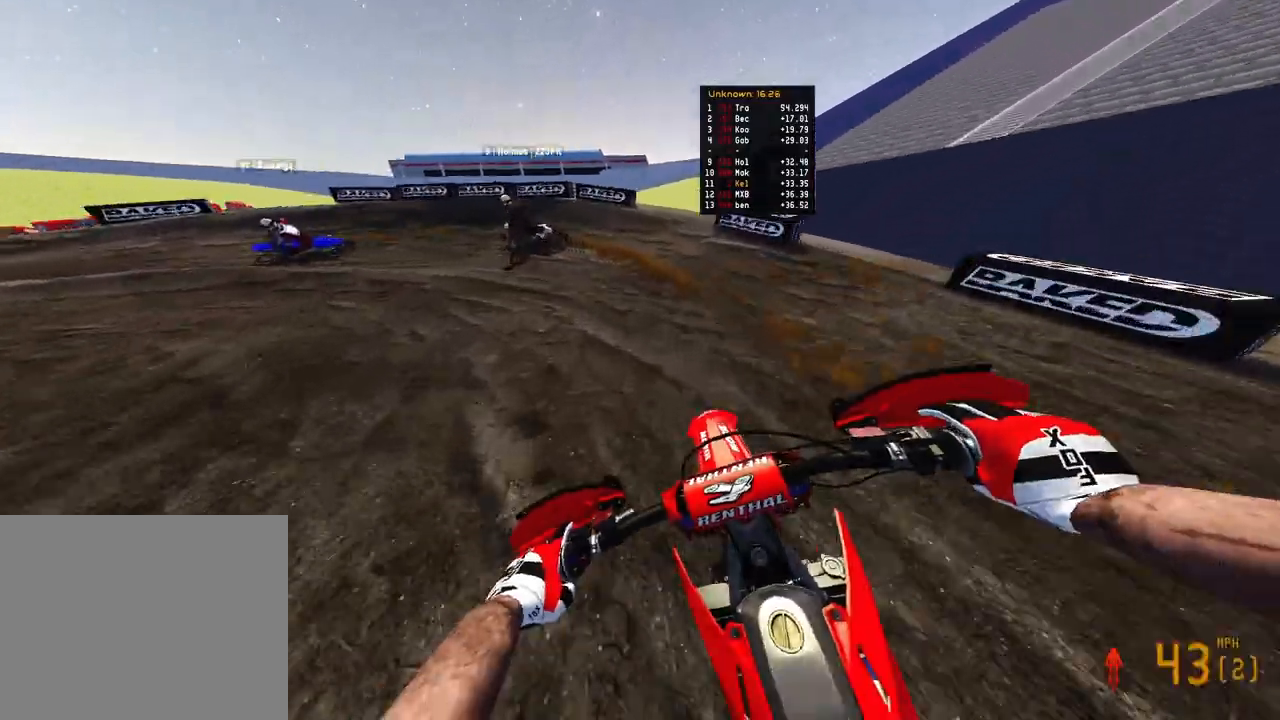
{"dt_ms": 500, "buttons": ["L2"], "left_stick": "up-left", "right_stick": "down-right", "events": [[67, "R2", "up"], [67, "right_stick", "down-right"], [283, "L2", "down"]]}
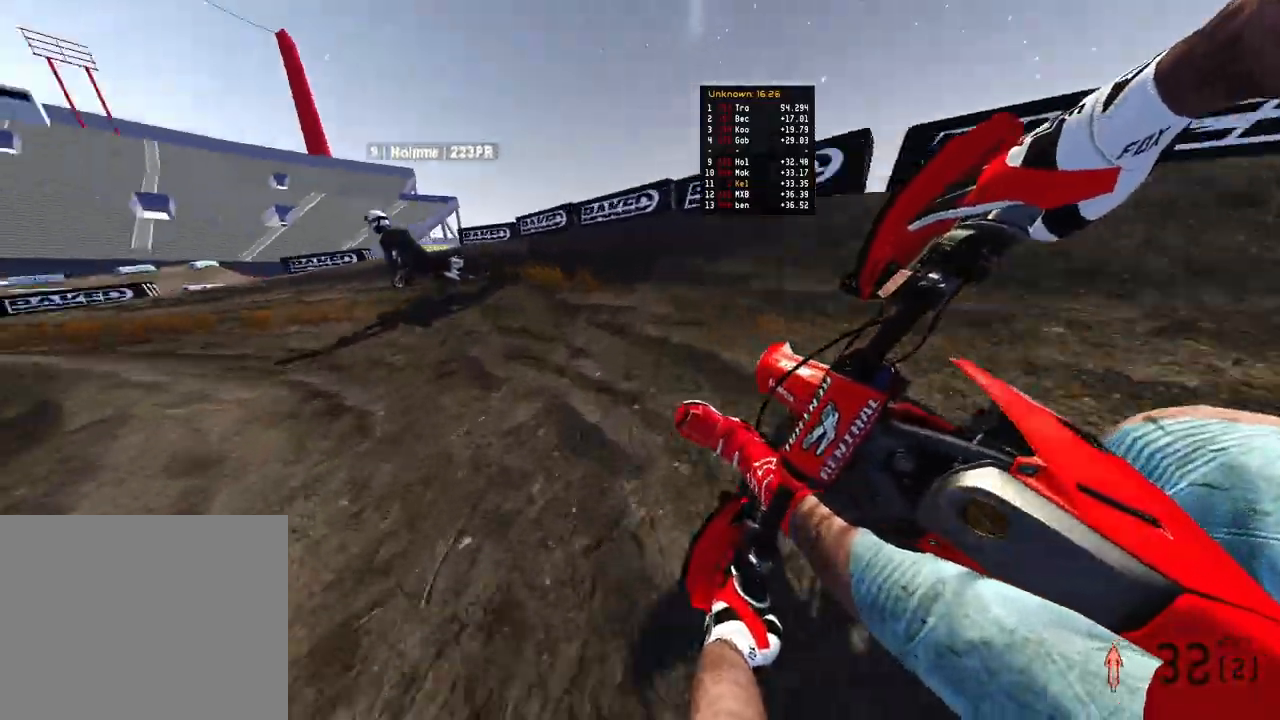
{"dt_ms": 500, "buttons": ["R2"], "left_stick": "up-left", "right_stick": "down-right", "events": [[400, "L2", "up"], [400, "R2", "down"]]}
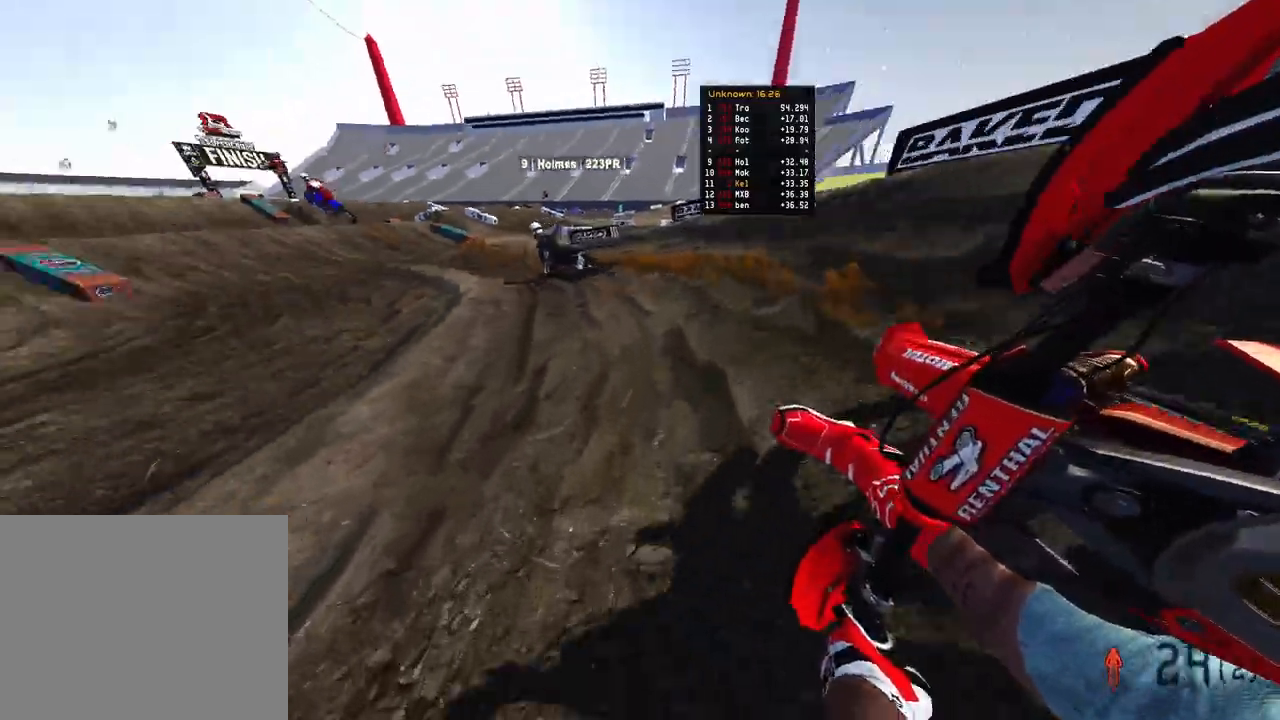
{"dt_ms": 500, "buttons": ["R2"], "left_stick": "up-left", "right_stick": "down-right", "events": []}
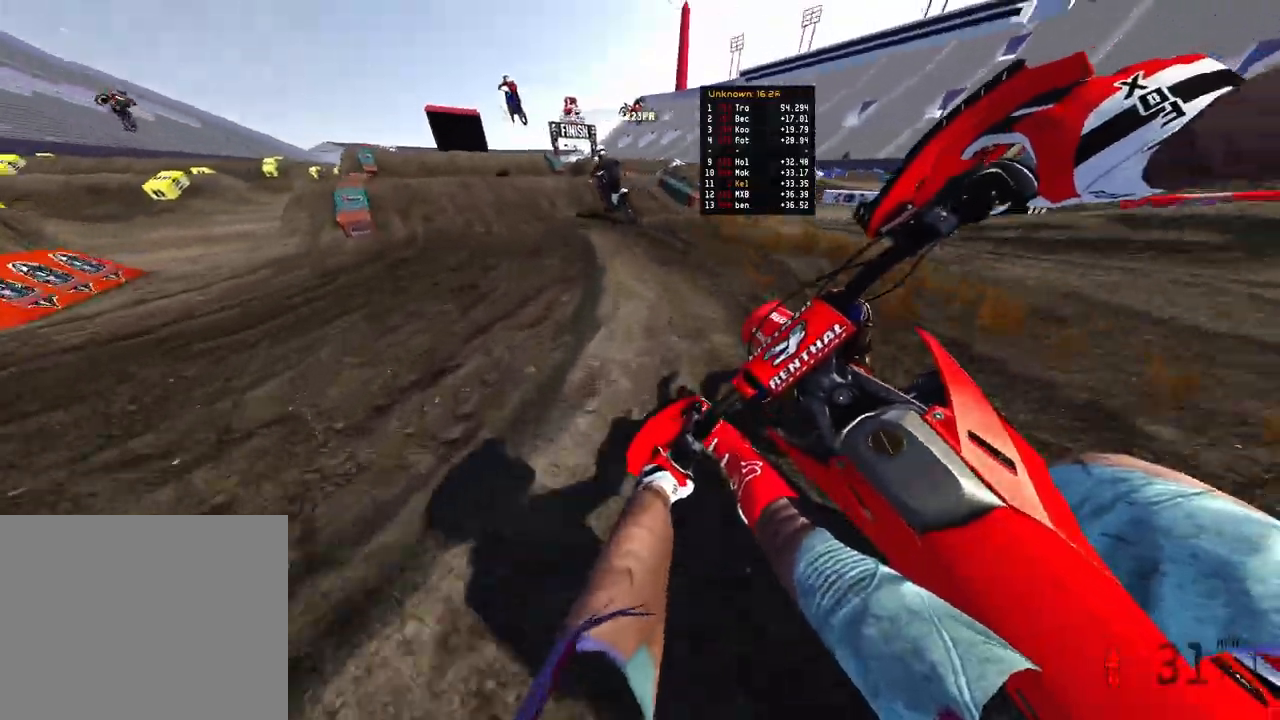
{"dt_ms": 500, "buttons": ["R2"], "left_stick": "up", "right_stick": "center", "events": [[350, "left_stick", "up"], [500, "right_stick", "center"]]}
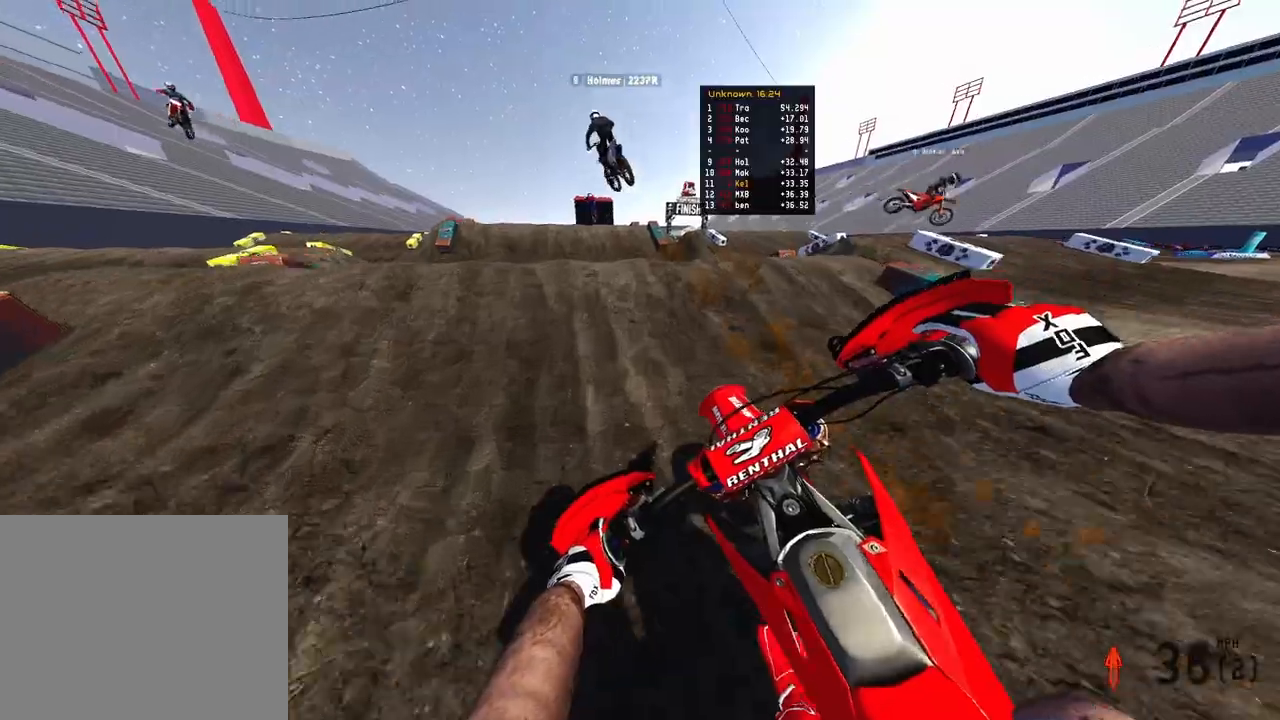
{"dt_ms": 500, "buttons": ["R2"], "left_stick": "up-right", "right_stick": "right", "events": [[67, "right_stick", "down-left"], [100, "left_stick", "up-left"], [150, "R3", "down"], [217, "R2", "up"], [283, "R3", "up"], [283, "right_stick", "down-right"], [367, "left_stick", "up-right"], [367, "right_stick", "right"], [417, "R2", "down"]]}
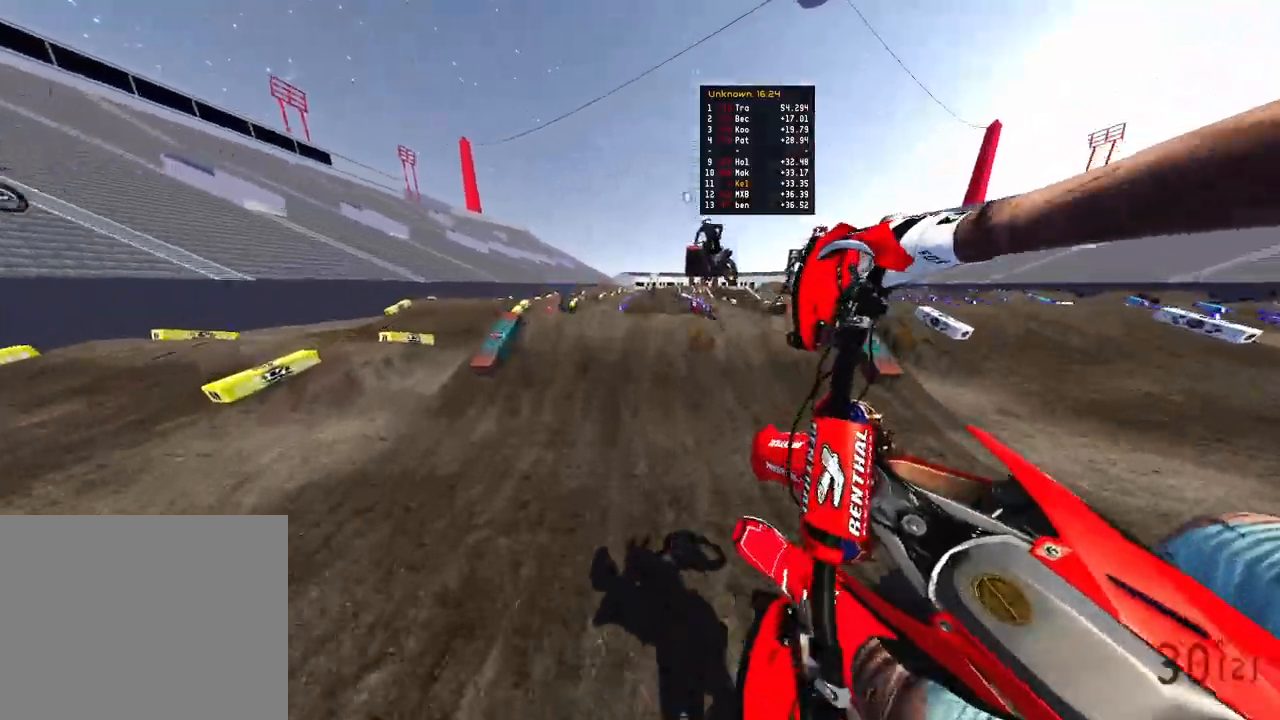
{"dt_ms": 500, "buttons": ["R2"], "left_stick": "up-left", "right_stick": "up", "events": [[33, "right_stick", "center"], [150, "R3", "down"], [183, "right_stick", "up-left"], [267, "left_stick", "up-left"], [283, "R3", "up"], [283, "right_stick", "up"]]}
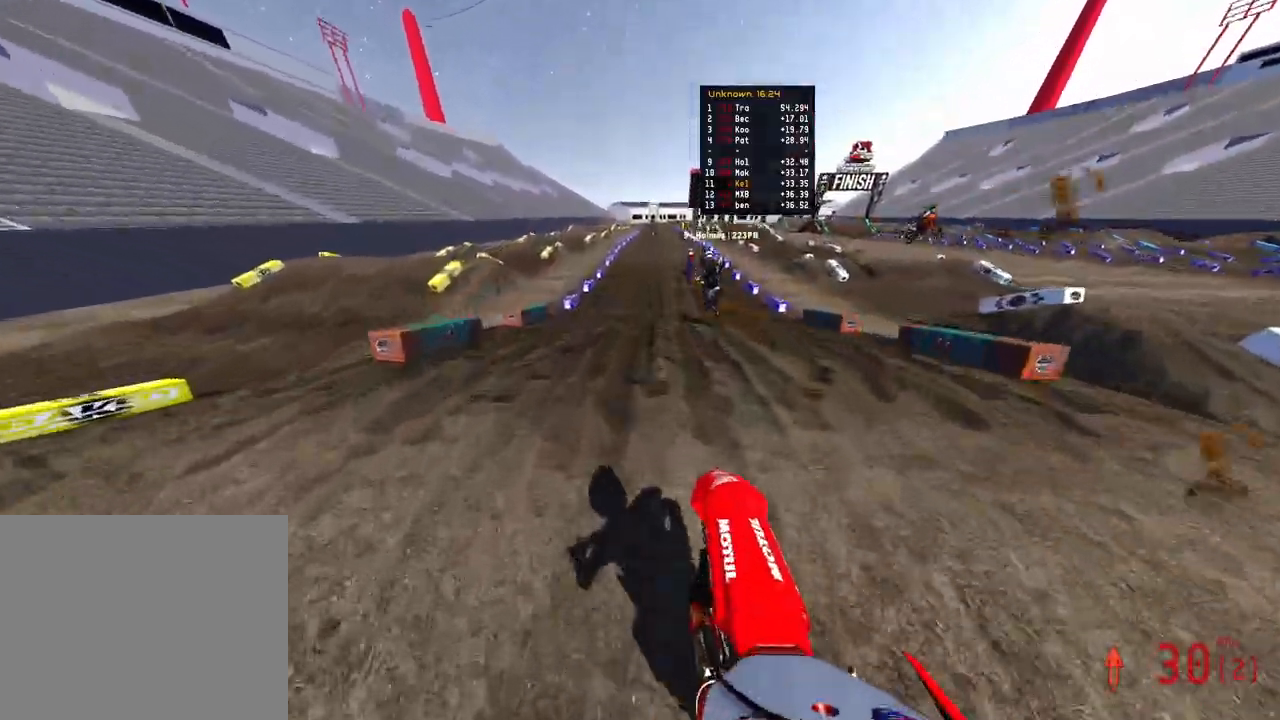
{"dt_ms": 500, "buttons": ["R2"], "left_stick": "center", "right_stick": "center", "events": [[83, "left_stick", "center"], [133, "right_stick", "center"], [367, "R3", "down"], [367, "right_stick", "left"], [417, "right_stick", "center"], [483, "R3", "up"]]}
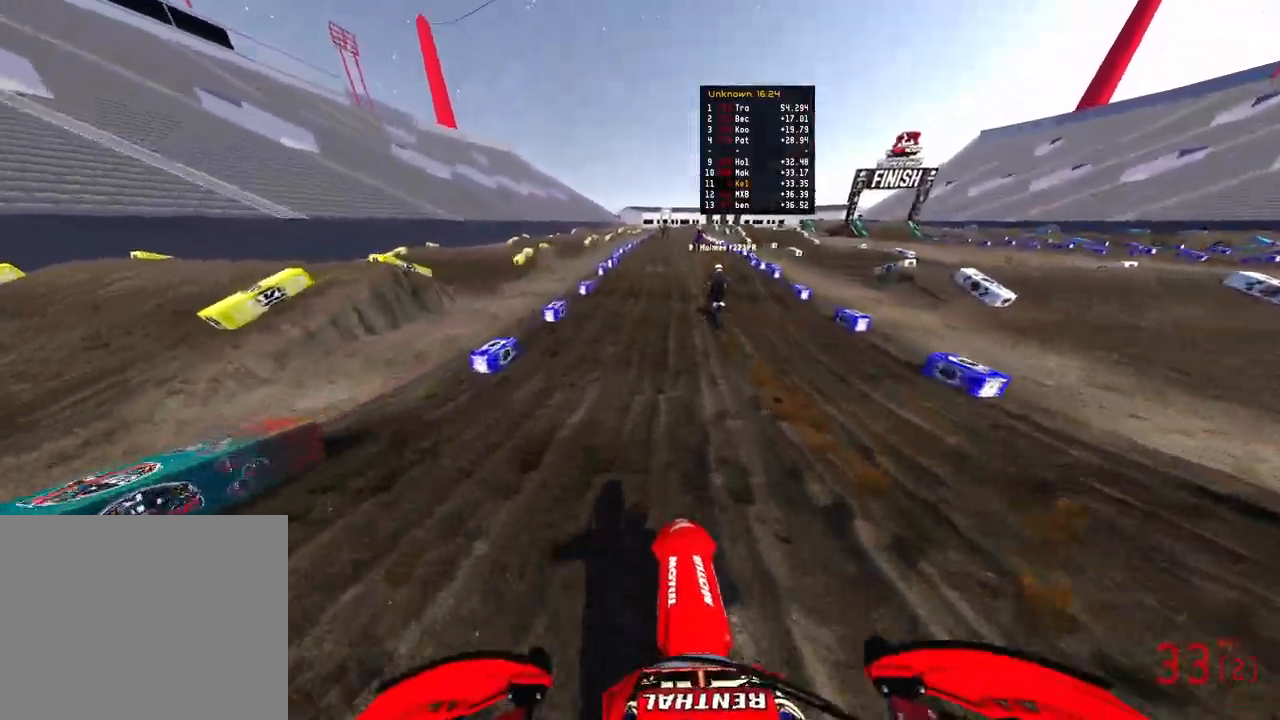
{"dt_ms": 500, "buttons": ["R2"], "left_stick": "center", "right_stick": "center", "events": [[67, "R3", "down"], [200, "R3", "up"]]}
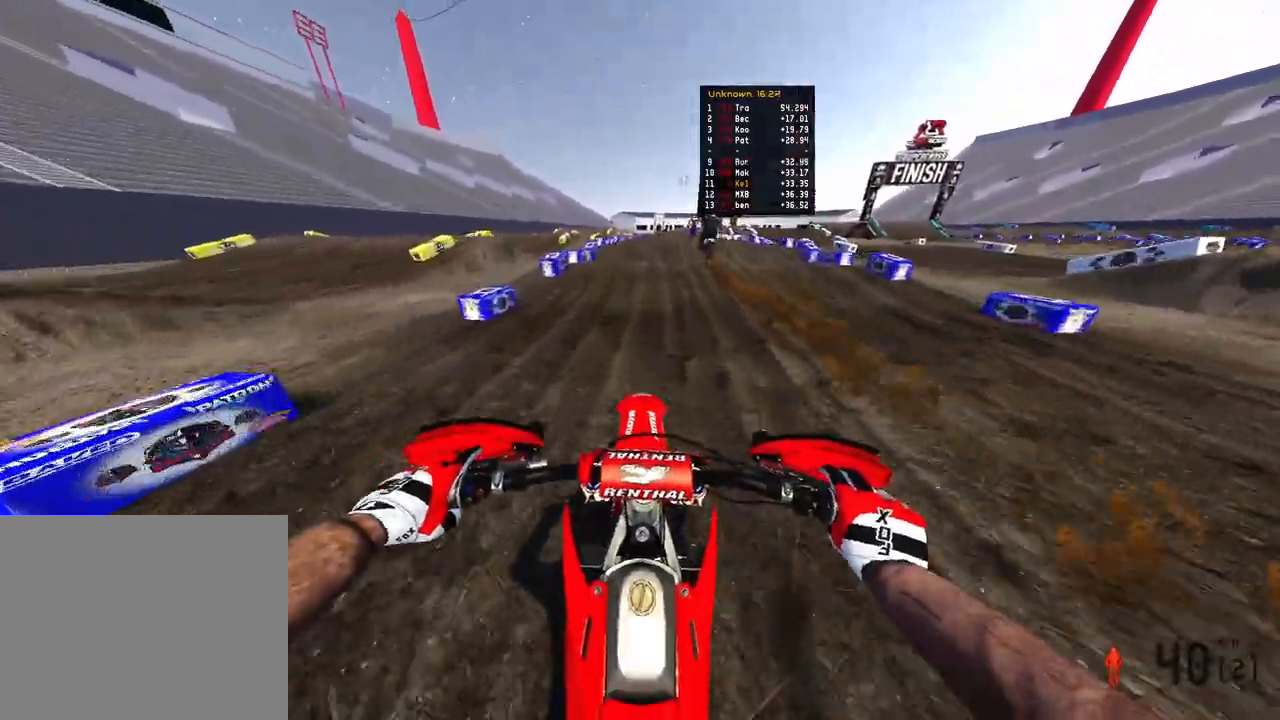
{"dt_ms": 500, "buttons": ["R2"], "left_stick": "center", "right_stick": "down-left", "events": [[150, "right_stick", "down-left"]]}
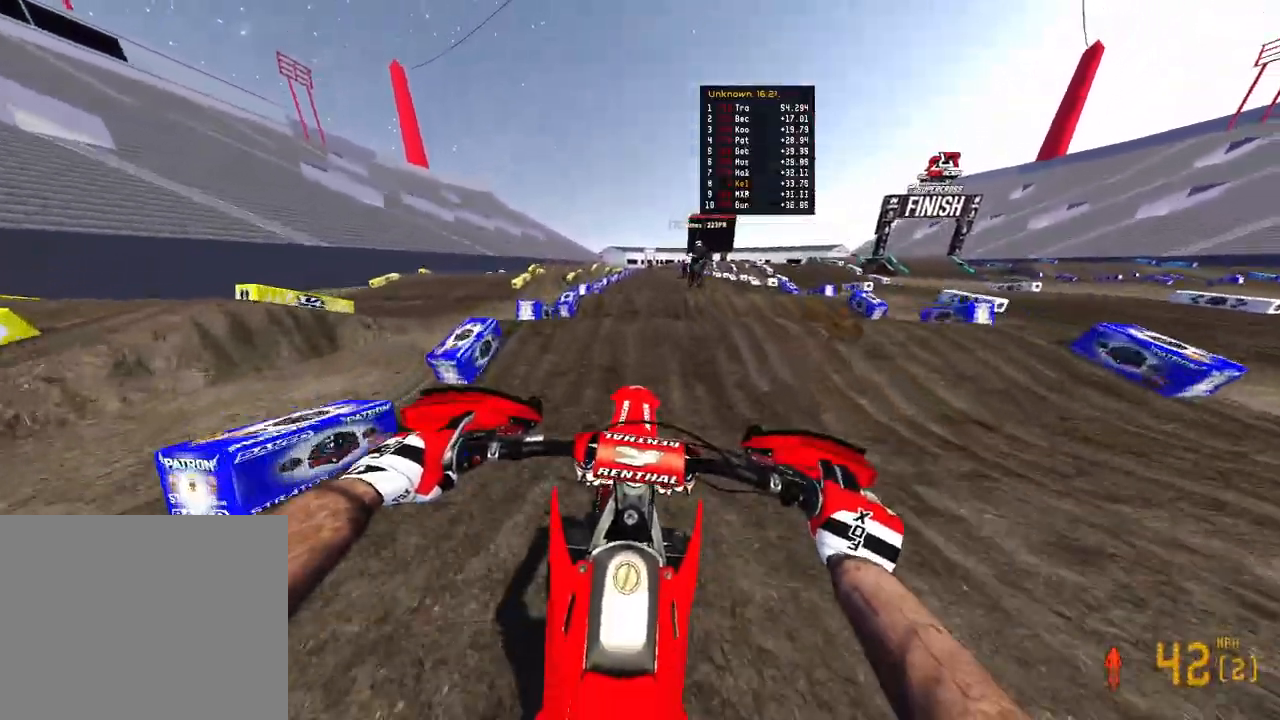
{"dt_ms": 500, "buttons": ["R2"], "left_stick": "center", "right_stick": "down-left", "events": []}
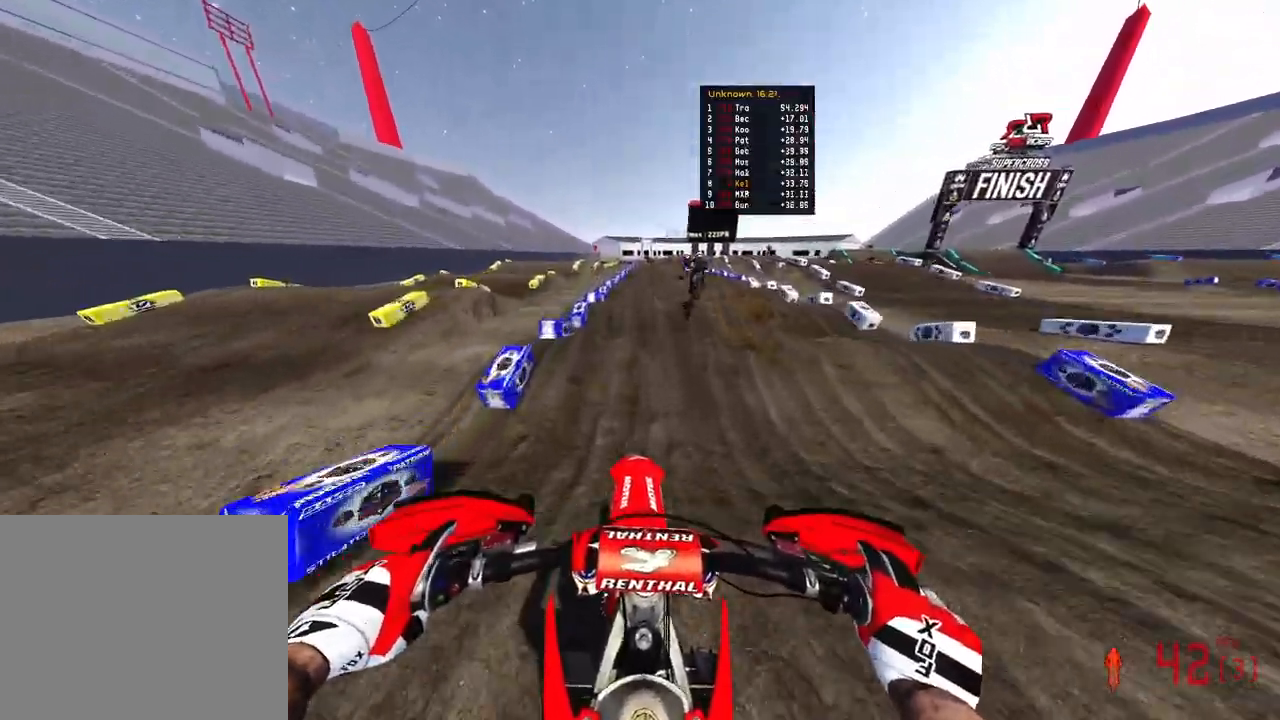
{"dt_ms": 500, "buttons": ["R2"], "left_stick": "center", "right_stick": "up", "events": [[417, "right_stick", "up"]]}
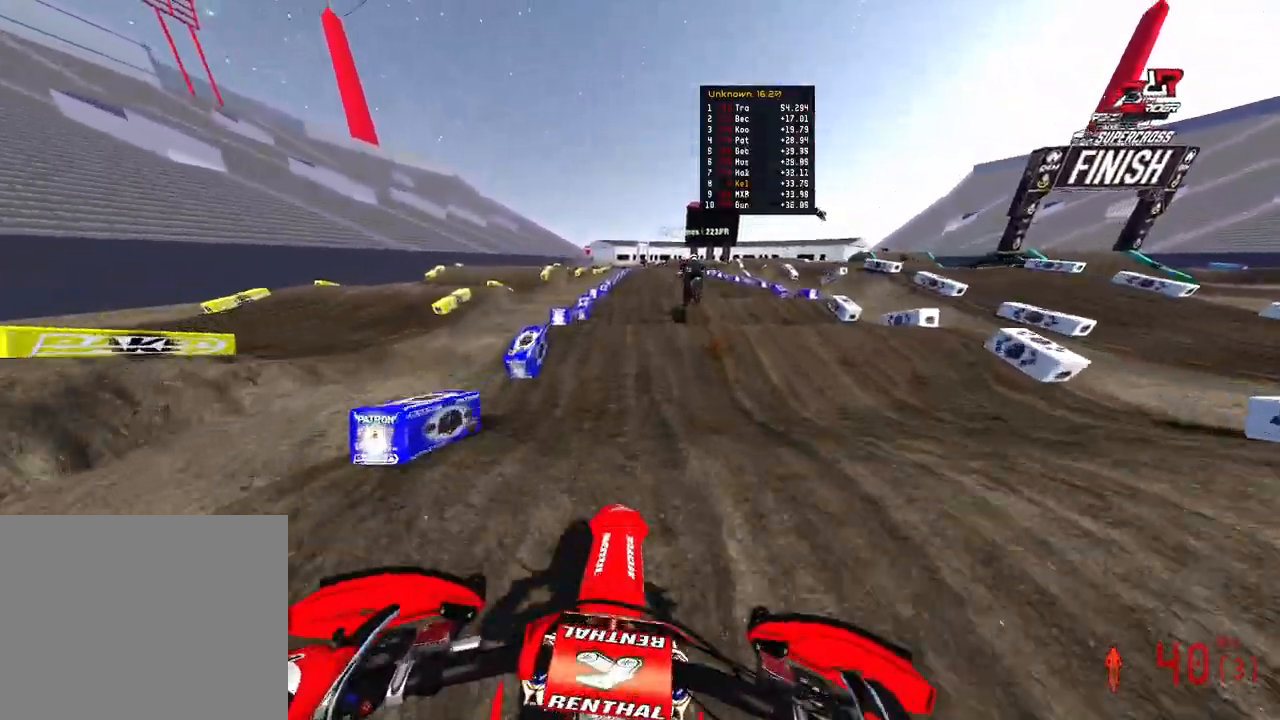
{"dt_ms": 500, "buttons": ["R2"], "left_stick": "up-left", "right_stick": "down-left", "events": [[167, "right_stick", "center"], [233, "left_stick", "up-left"], [233, "right_stick", "down-left"], [400, "right_stick", "center"], [500, "right_stick", "down-left"]]}
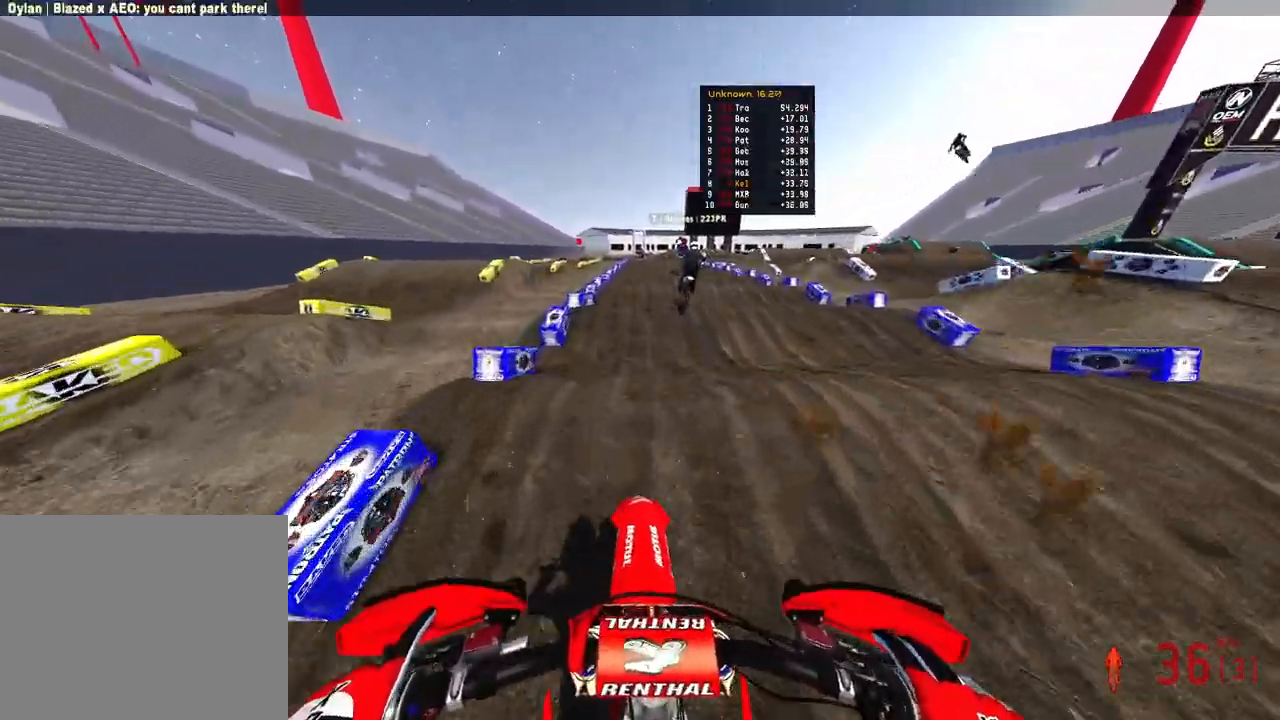
{"dt_ms": 500, "buttons": ["R2"], "left_stick": "up-left", "right_stick": "up", "events": [[150, "right_stick", "center"], [233, "right_stick", "up"]]}